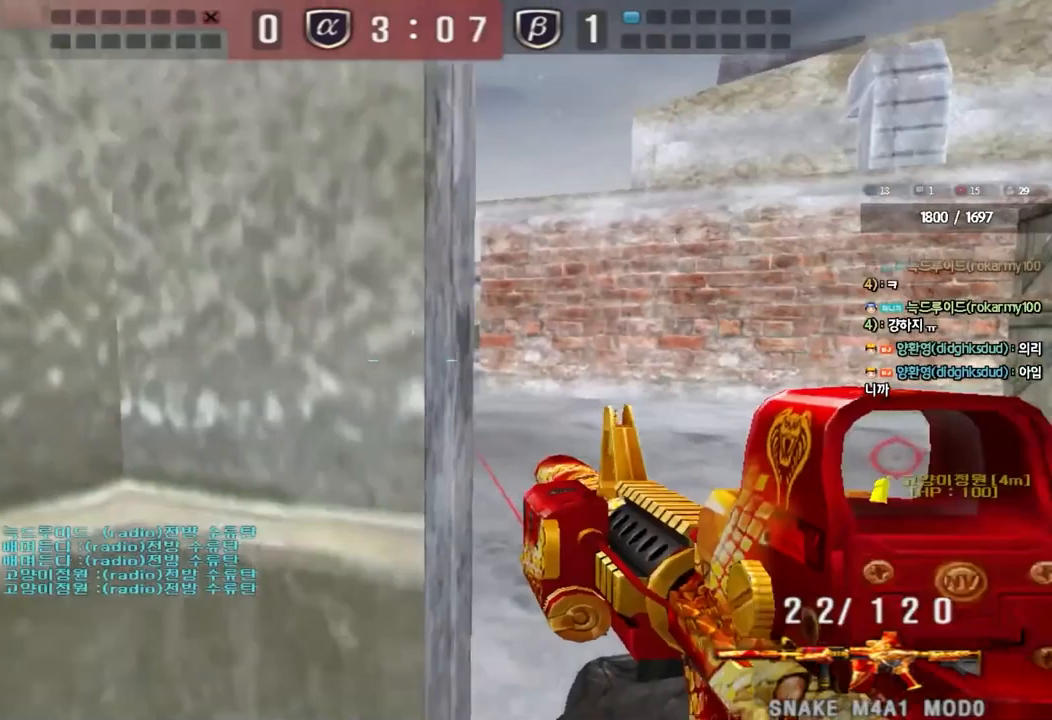
Gameplay with keyboard; each line is a JSON object with the keys held at the frame after it. "events" lists presses ("down") and releases ("up") of "a", "ctrl", "d", "e", "f", "q", "r", "s", "shift", "space", "tab" and "w" between this image and that frame as [ms after this image, input, new state], when the widget could be followed in between. No other keys are recorded. Mouse input is not recorded.
{"keys": ["d"], "events": [[150, "a", "up"], [250, "d", "down"], [433, "s", "up"]]}
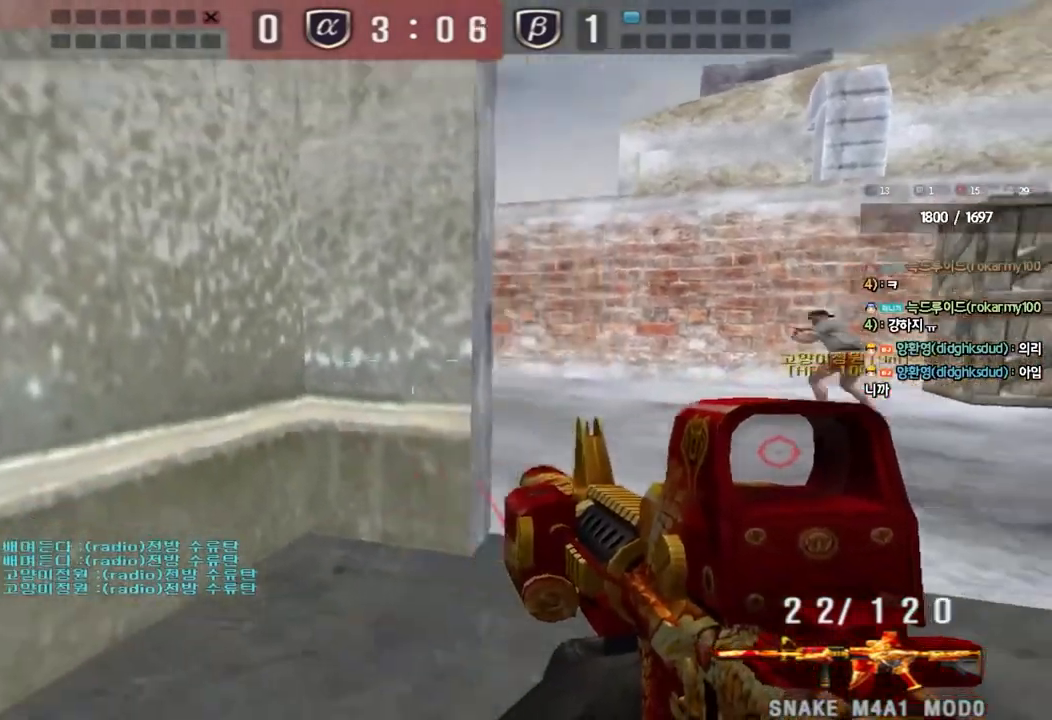
{"keys": [], "events": [[67, "d", "up"]]}
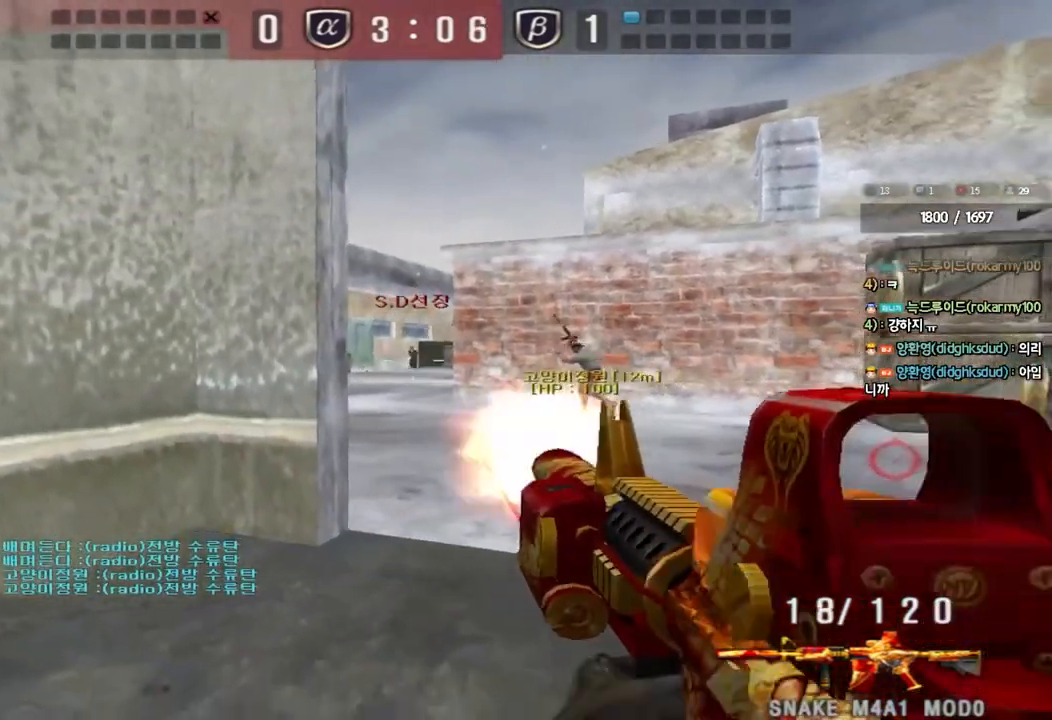
{"keys": [], "events": []}
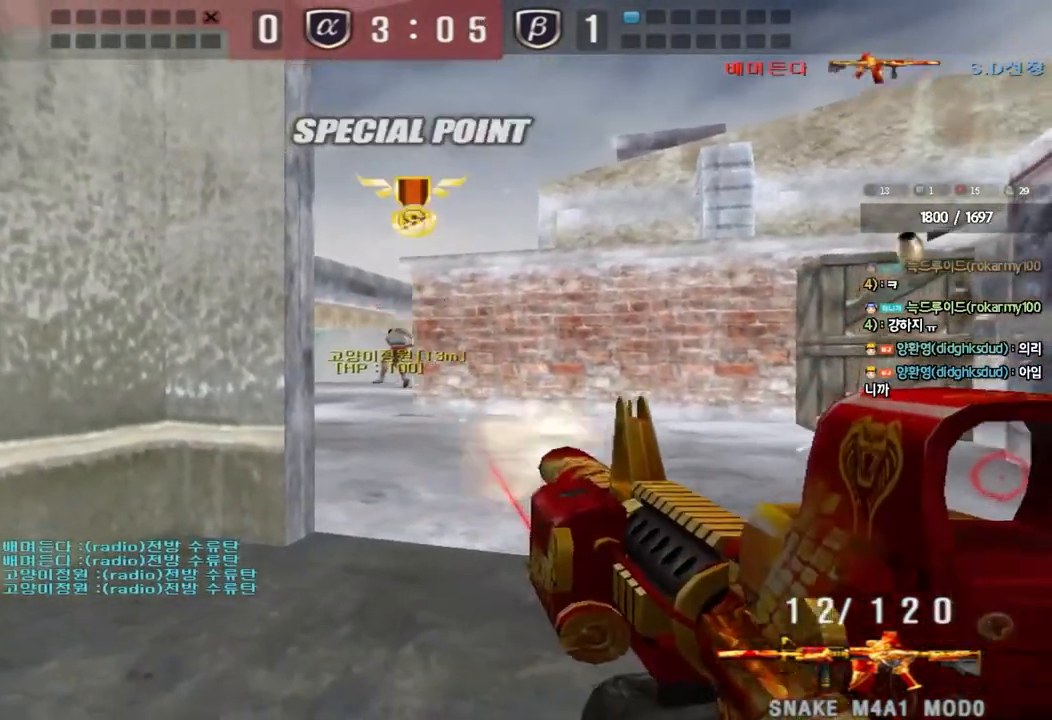
{"keys": ["d", "w"], "events": [[33, "a", "down"], [67, "w", "down"], [267, "a", "up"], [317, "d", "down"]]}
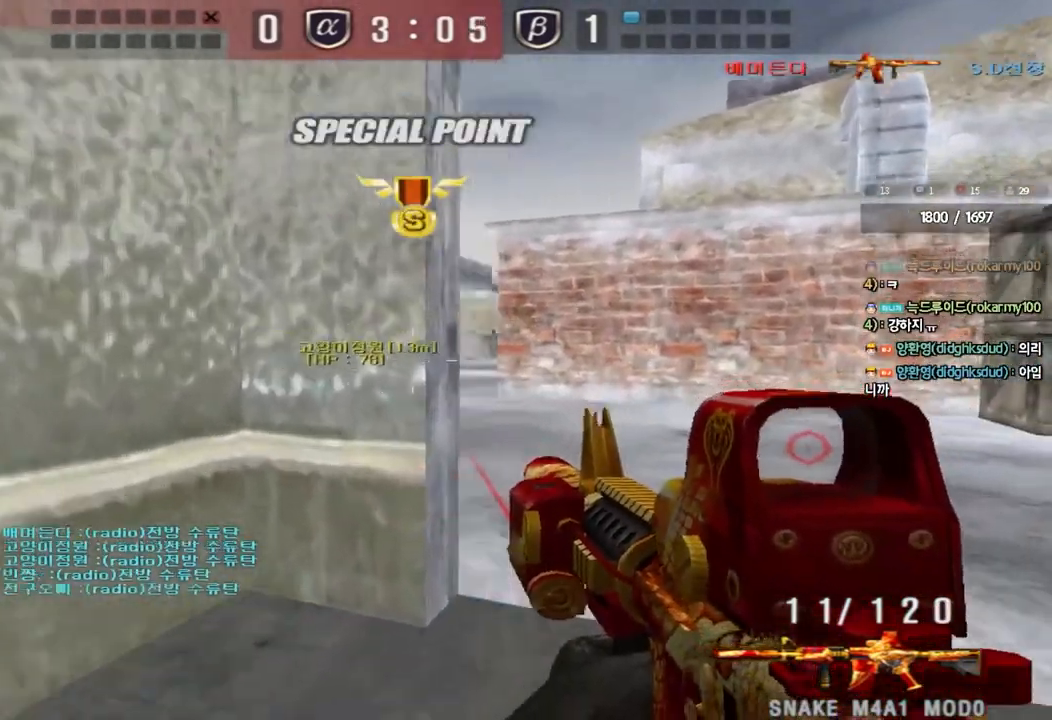
{"keys": [], "events": [[150, "w", "up"], [167, "d", "up"]]}
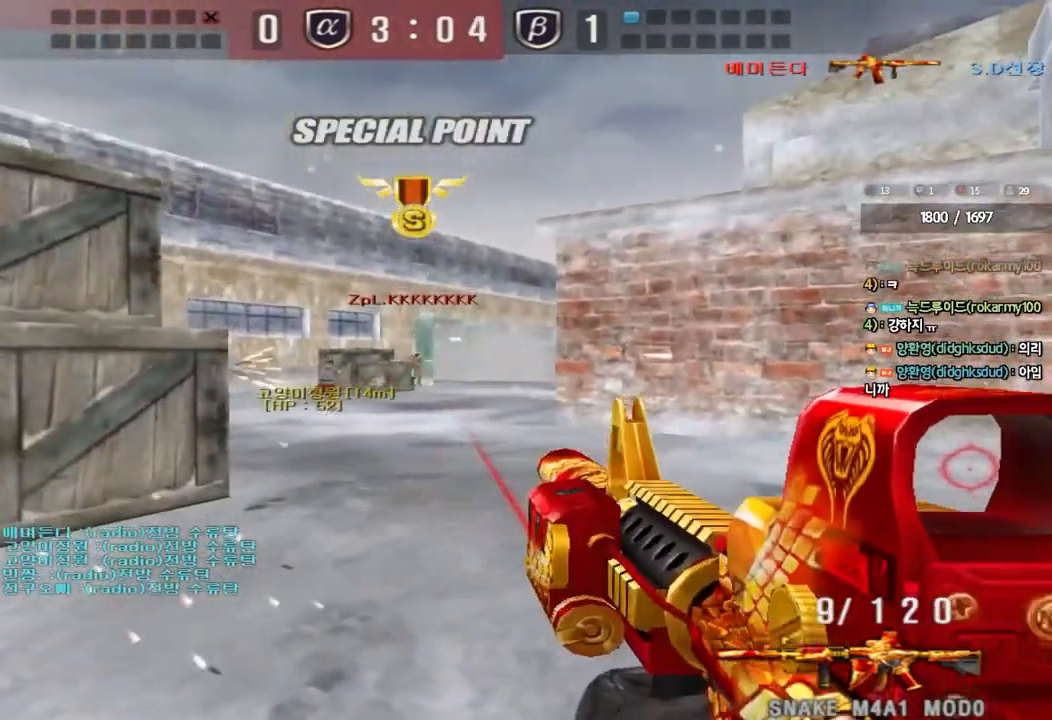
{"keys": ["a", "w"], "events": [[433, "a", "down"], [450, "w", "down"]]}
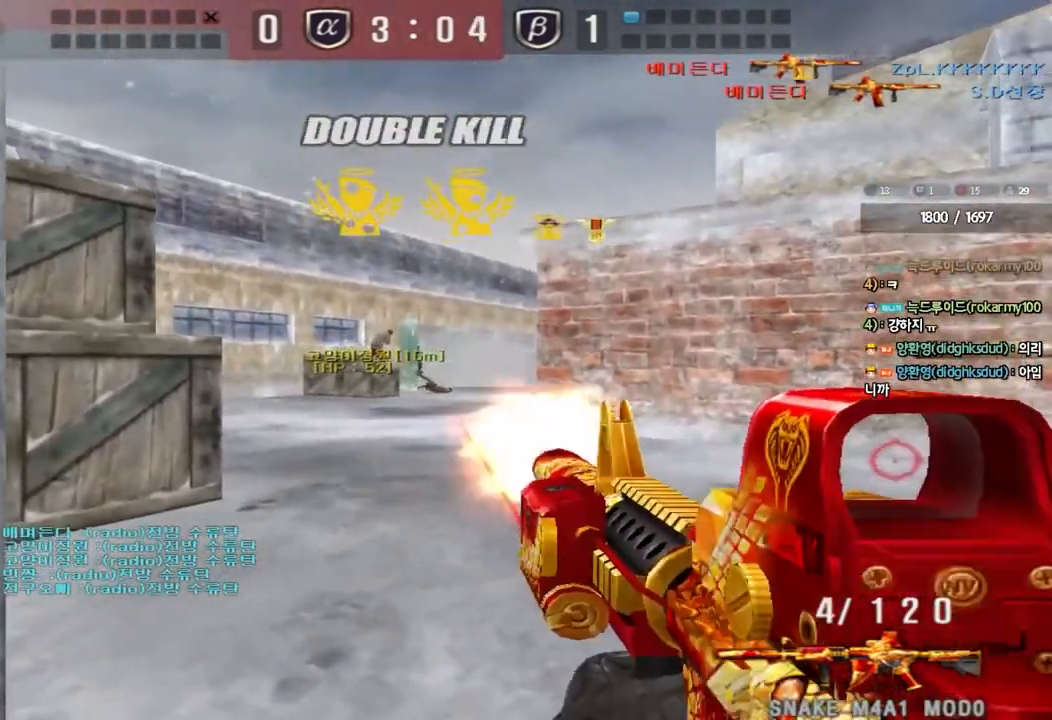
{"keys": [], "events": [[17, "r", "down"], [83, "r", "up"], [283, "a", "up"], [283, "w", "up"]]}
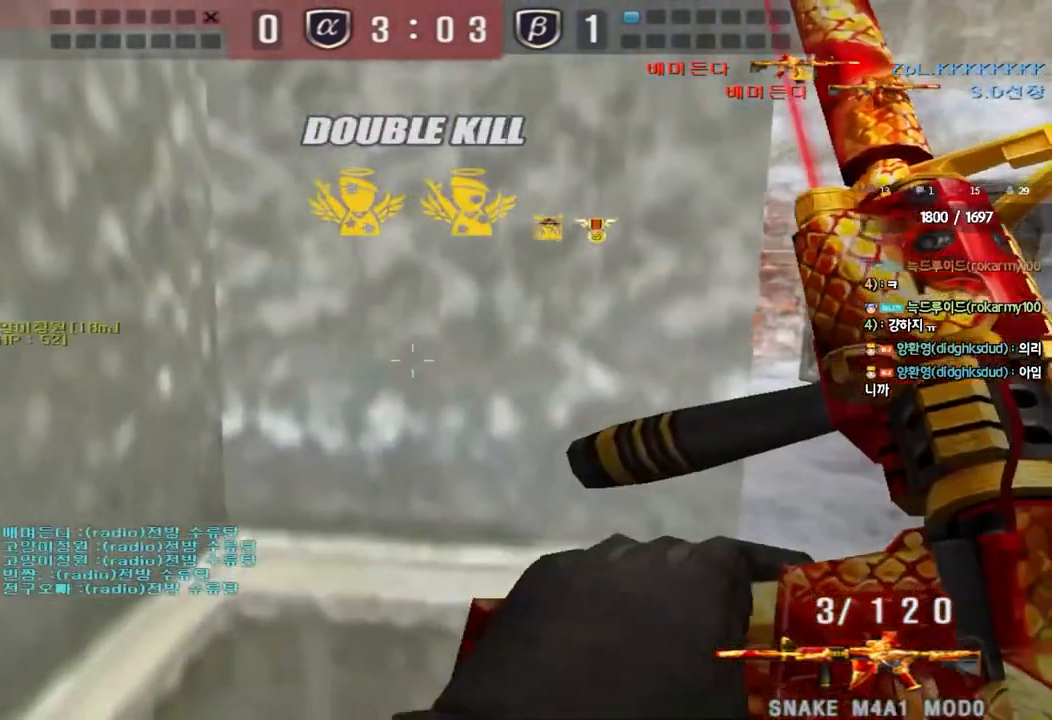
{"keys": [], "events": []}
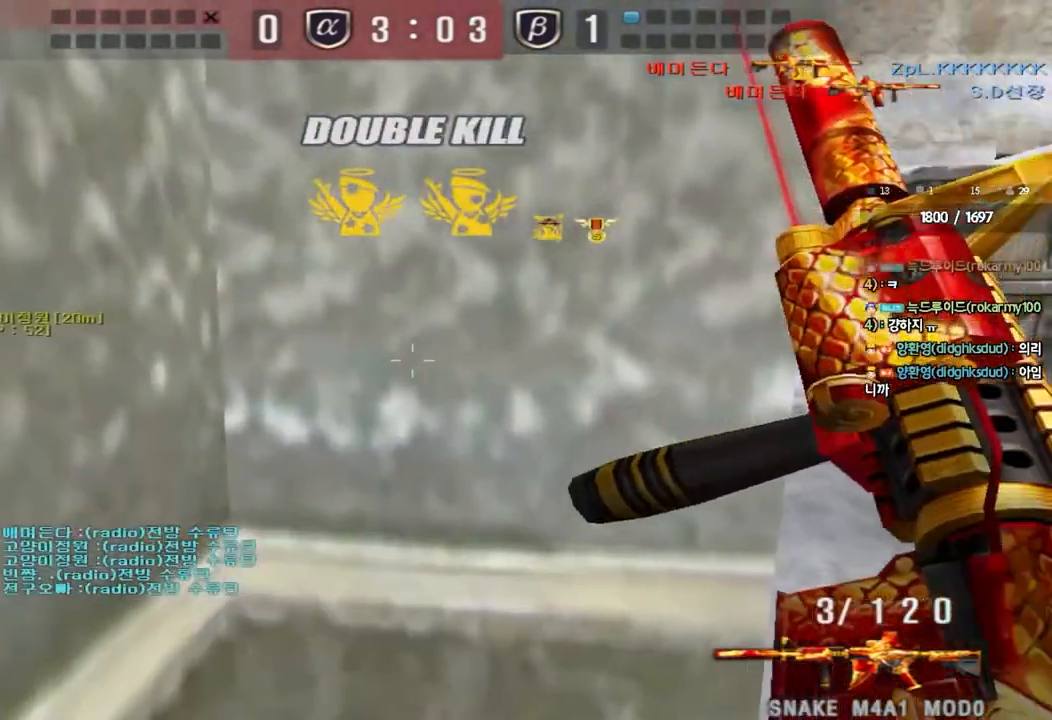
{"keys": ["ctrl"], "events": [[233, "tab", "down"], [350, "d", "down"], [350, "tab", "up"], [350, "w", "down"], [467, "ctrl", "down"], [483, "d", "up"], [483, "w", "up"]]}
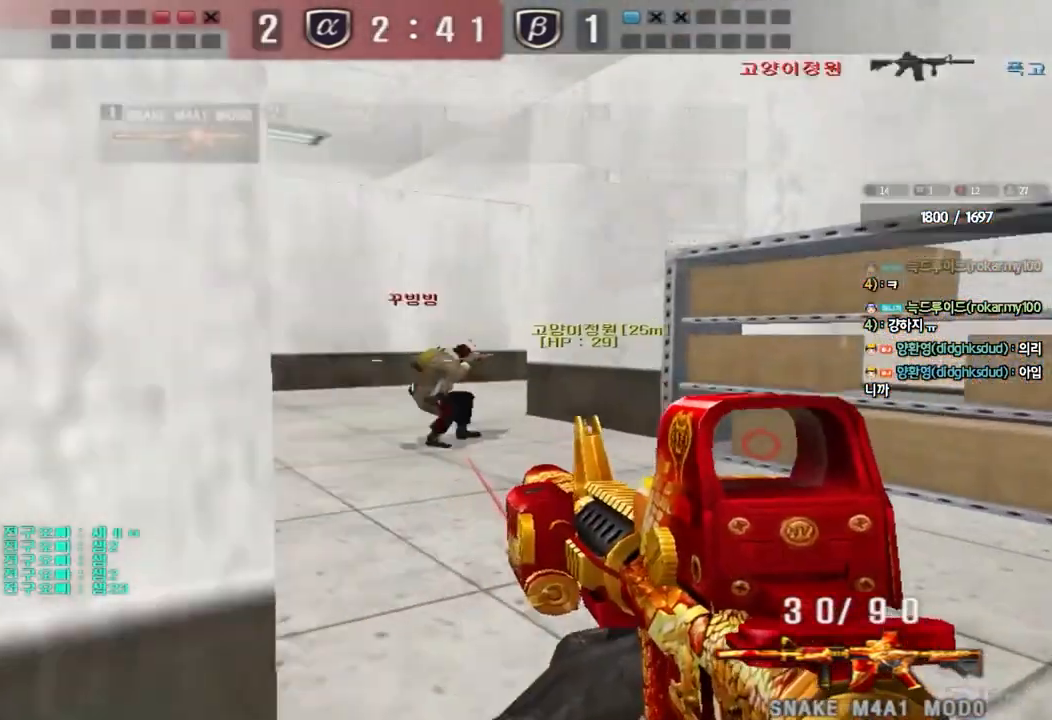
{"keys": ["a", "w"], "events": [[83, "a", "down"], [83, "ctrl", "up"], [100, "w", "down"], [350, "ctrl", "down"], [350, "w", "up"], [367, "a", "up"], [450, "a", "down"], [467, "w", "down"], [483, "ctrl", "up"]]}
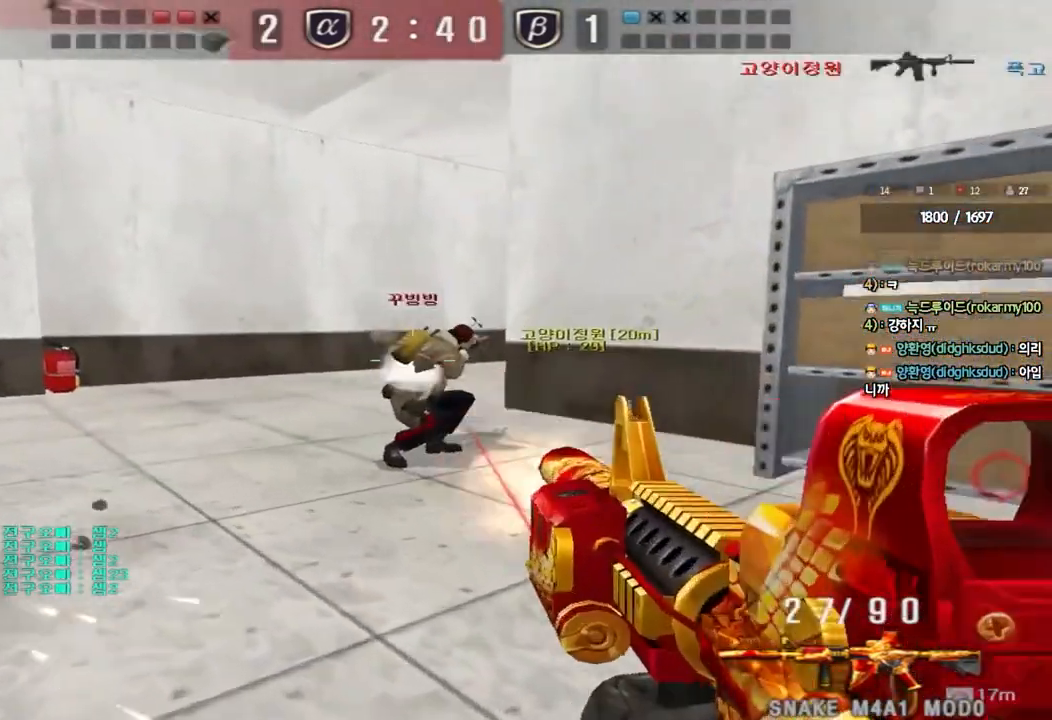
{"keys": ["a", "w"], "events": [[300, "ctrl", "down"], [333, "w", "up"], [350, "a", "up"], [433, "ctrl", "up"], [450, "a", "down"], [450, "w", "down"]]}
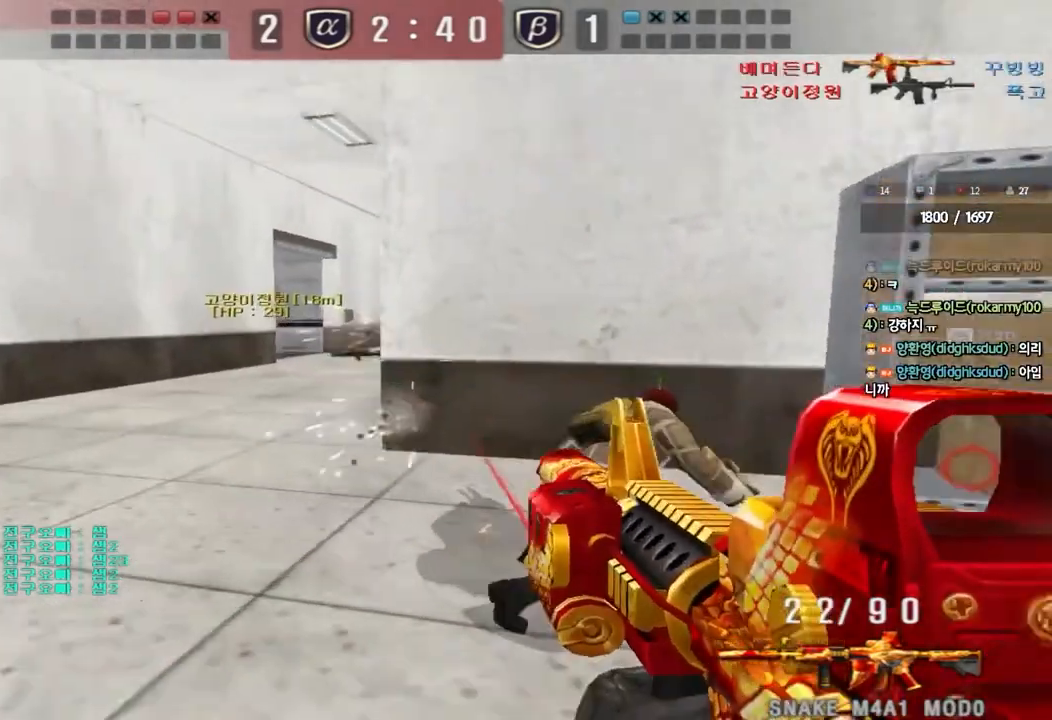
{"keys": ["ctrl", "d", "w"], "events": [[250, "w", "up"], [267, "ctrl", "down"], [283, "a", "up"], [367, "d", "down"], [367, "w", "down"], [383, "ctrl", "up"], [483, "ctrl", "down"]]}
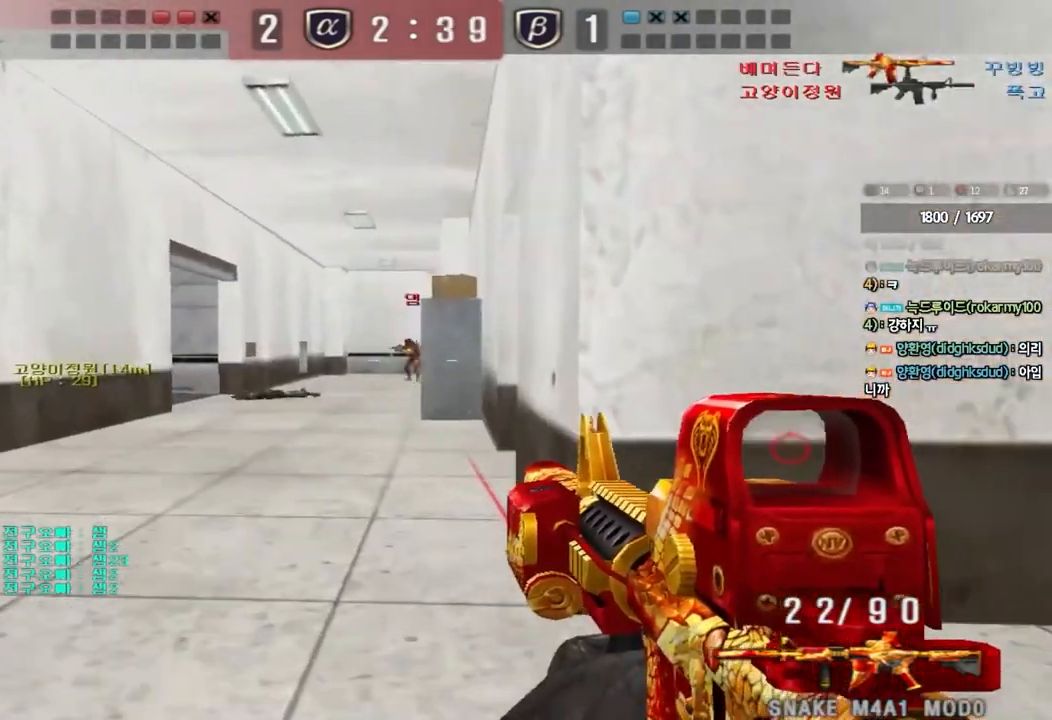
{"keys": ["ctrl"], "events": [[33, "d", "up"], [167, "w", "up"]]}
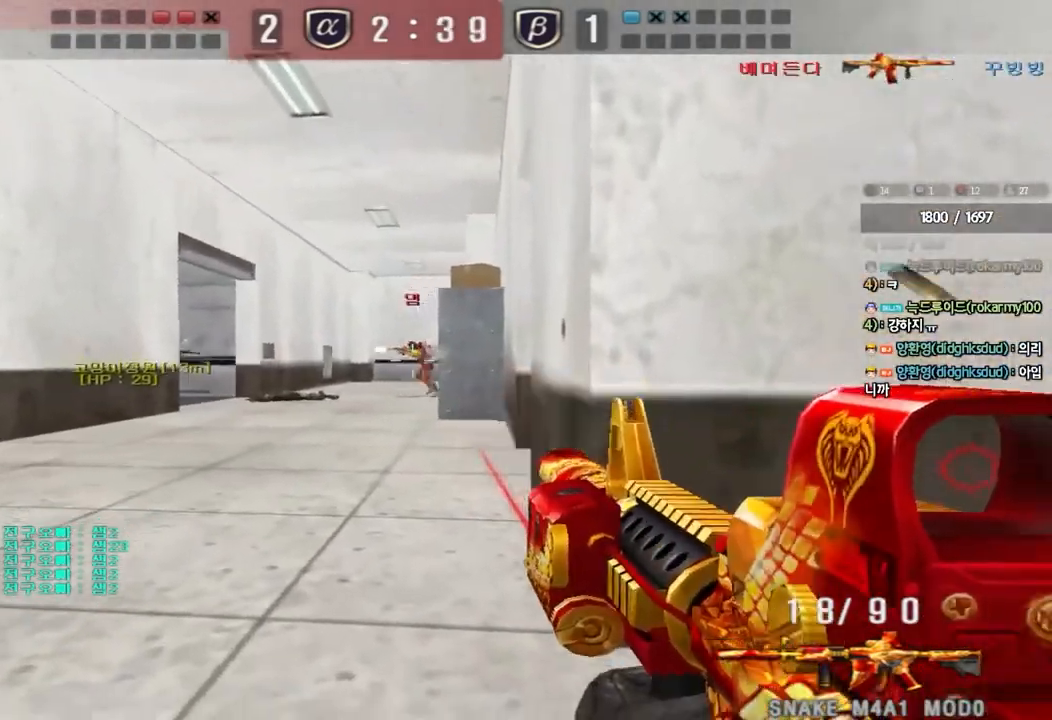
{"keys": ["ctrl"], "events": []}
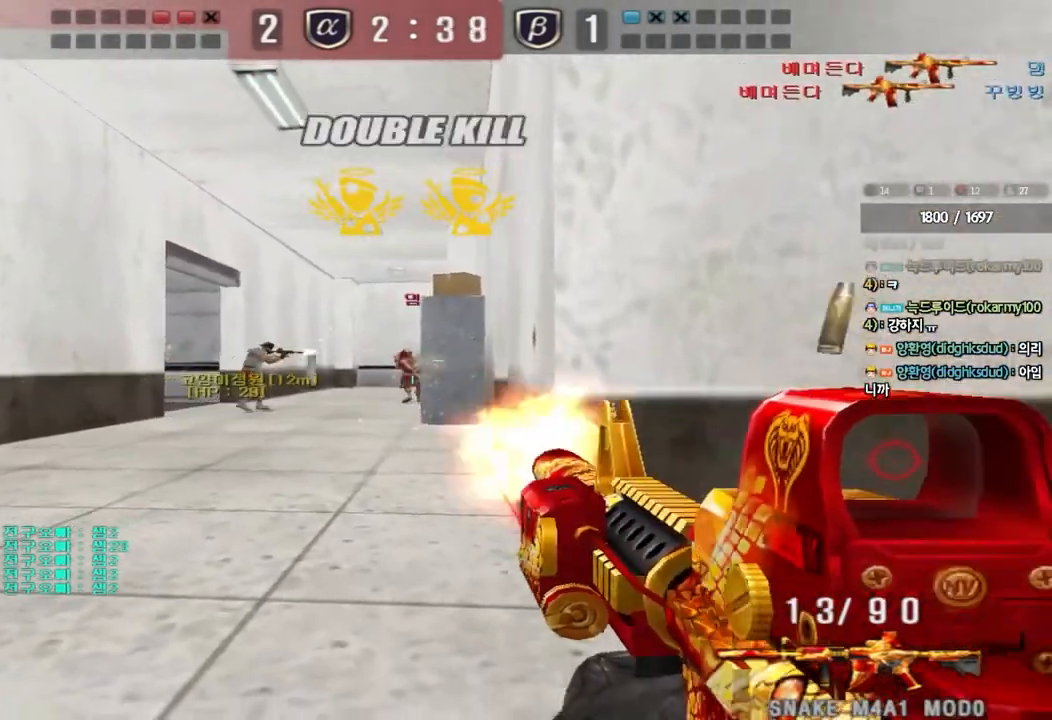
{"keys": ["ctrl", "d"], "events": [[433, "d", "down"]]}
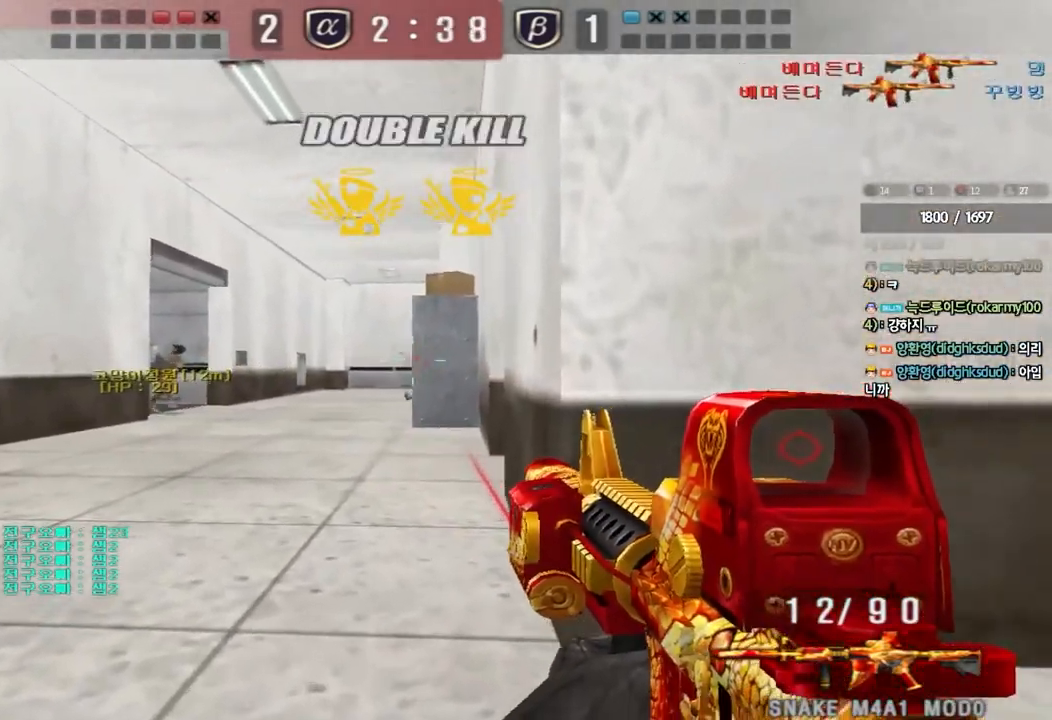
{"keys": ["ctrl", "d"], "events": [[133, "d", "up"], [417, "d", "down"]]}
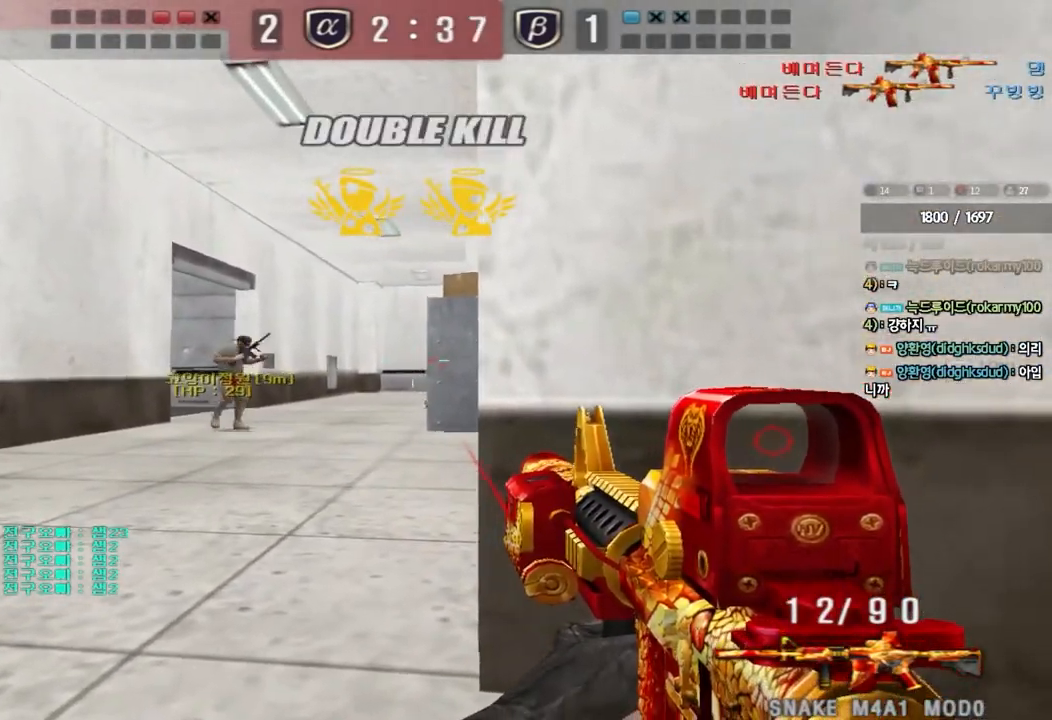
{"keys": ["ctrl"], "events": [[17, "d", "up"]]}
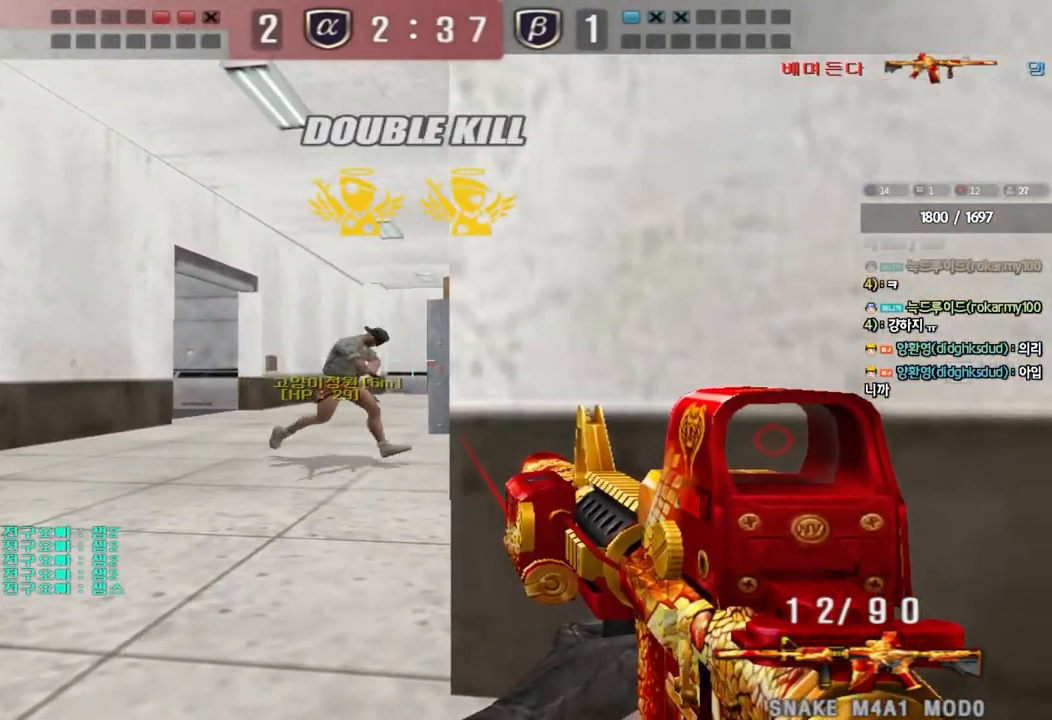
{"keys": ["w"], "events": [[33, "a", "down"], [33, "ctrl", "up"], [33, "s", "down"], [133, "s", "up"], [217, "a", "up"], [317, "w", "down"]]}
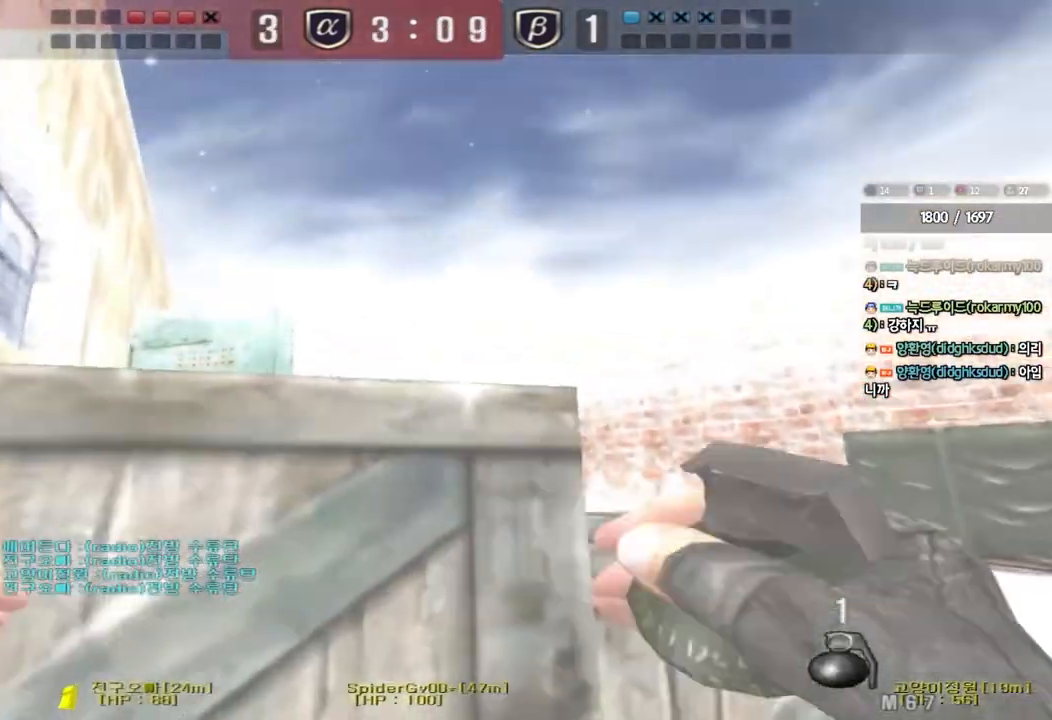
{"keys": ["d"], "events": [[133, "space", "down"], [150, "w", "up"], [217, "space", "up"], [250, "s", "down"], [350, "d", "down"], [467, "s", "up"]]}
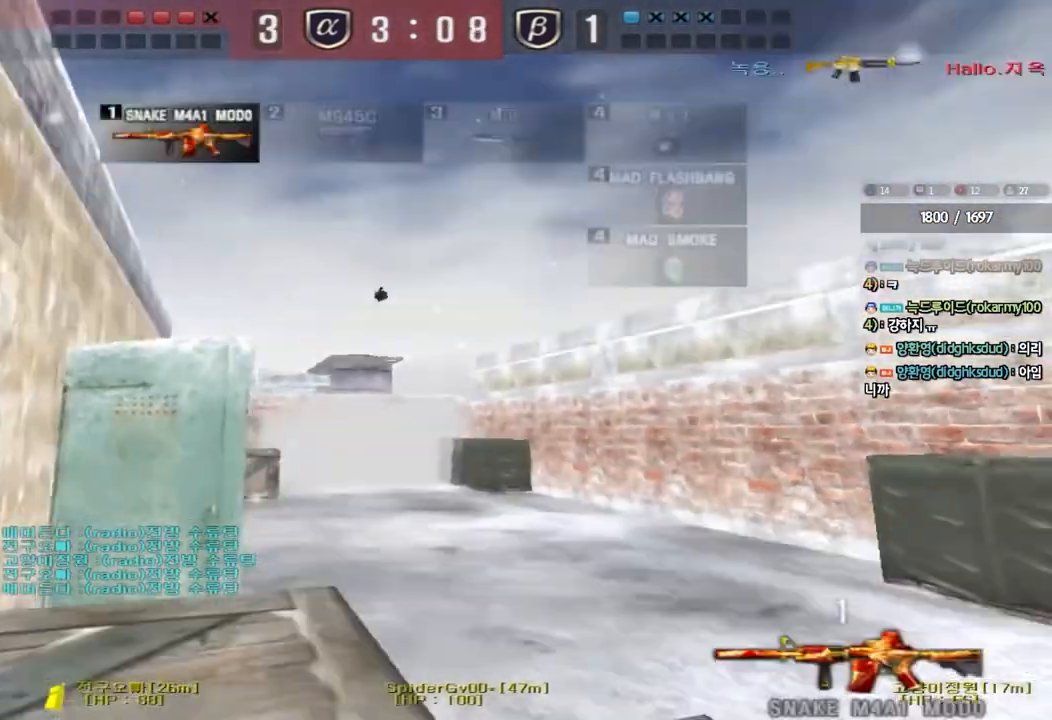
{"keys": ["w"], "events": [[83, "w", "down"], [483, "d", "up"]]}
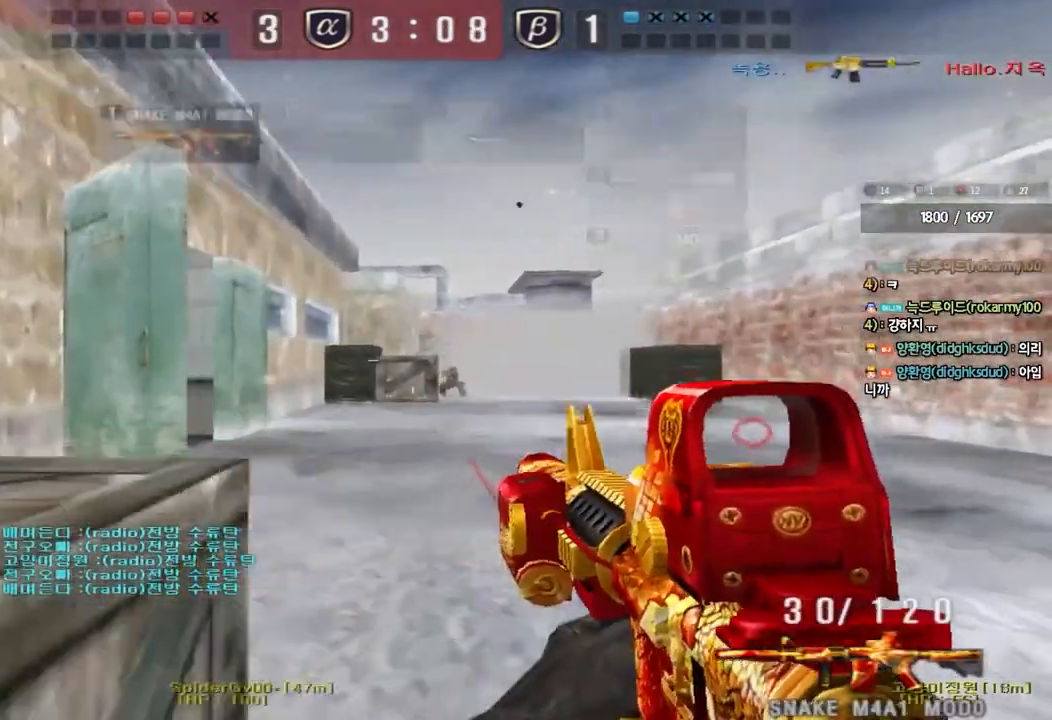
{"keys": ["ctrl"], "events": [[17, "a", "down"], [300, "ctrl", "down"], [300, "w", "up"], [333, "a", "up"]]}
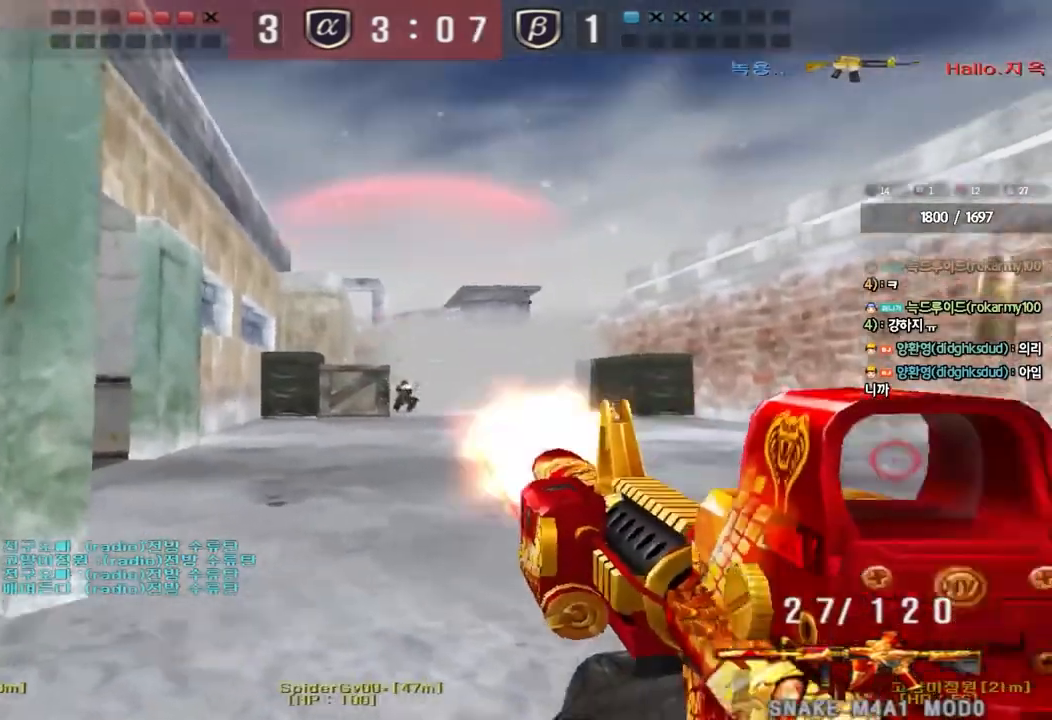
{"keys": ["ctrl"], "events": []}
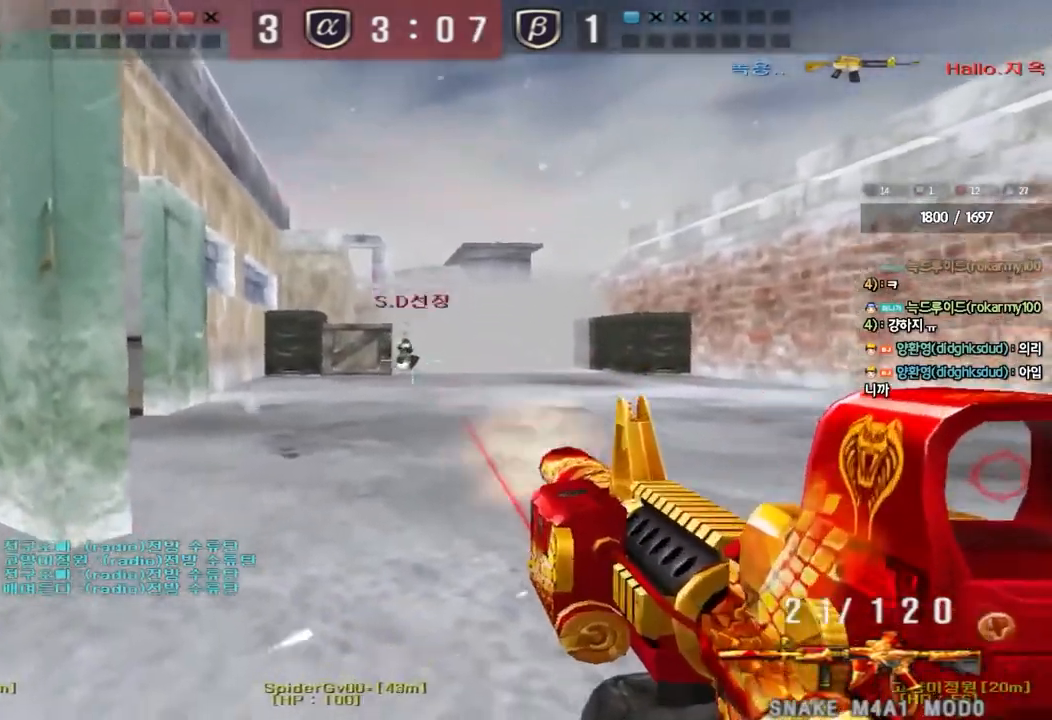
{"keys": ["a", "w"], "events": [[417, "a", "down"], [450, "w", "down"], [500, "ctrl", "up"]]}
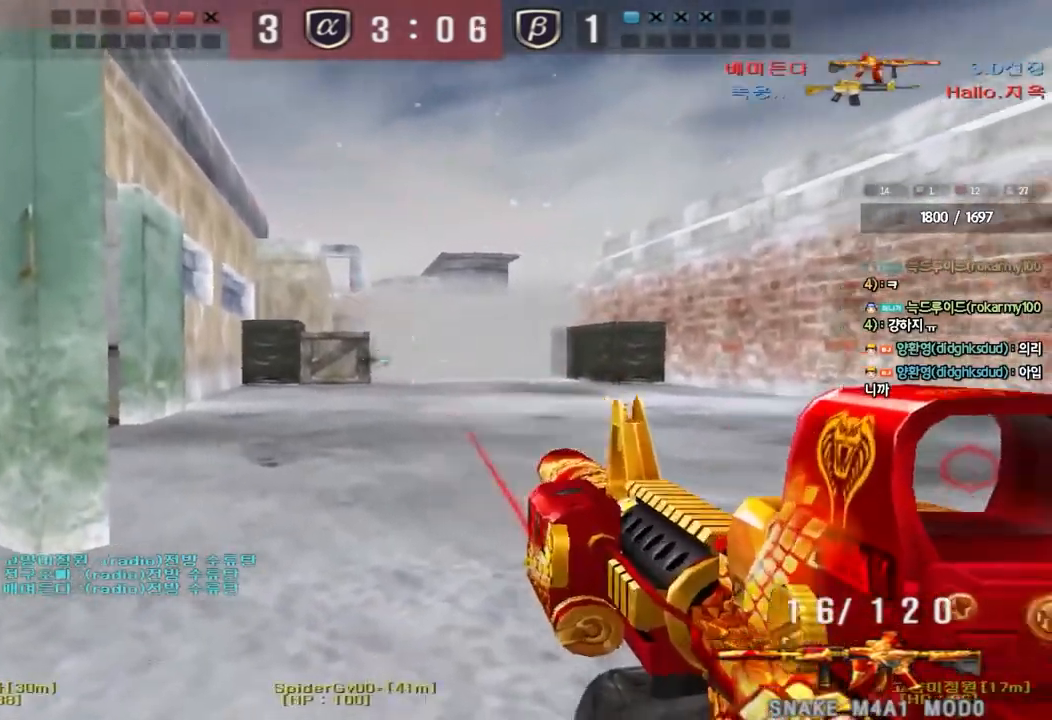
{"keys": ["shift"], "events": [[67, "a", "up"], [83, "d", "down"], [483, "shift", "down"], [500, "d", "up"], [500, "w", "up"]]}
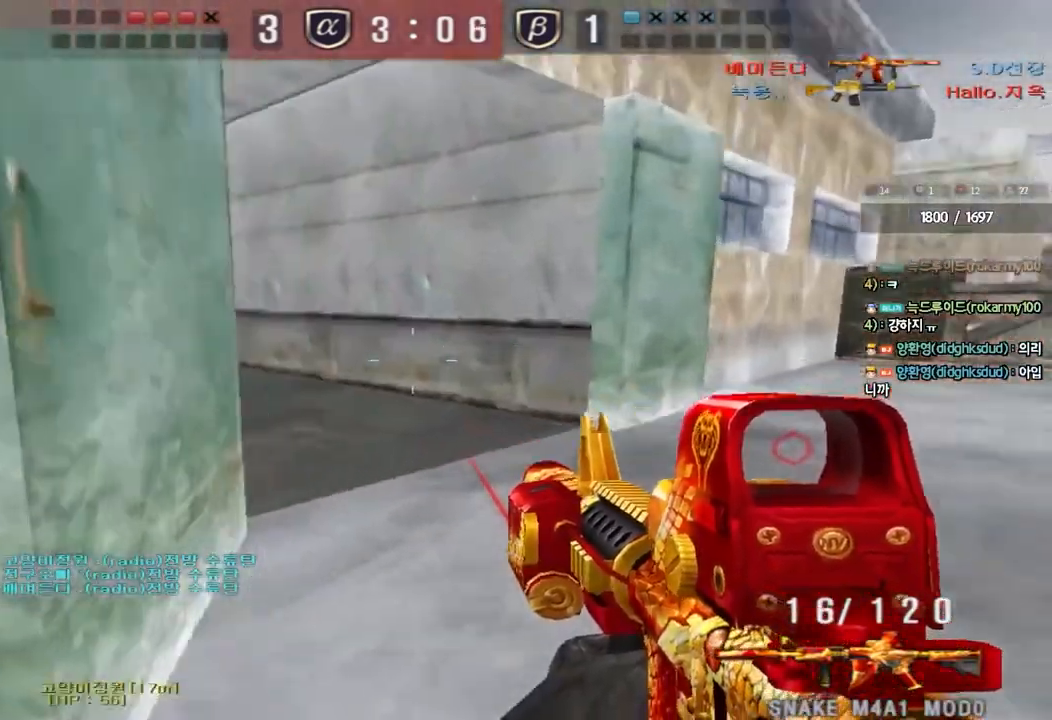
{"keys": ["shift"], "events": [[50, "space", "down"], [167, "space", "up"]]}
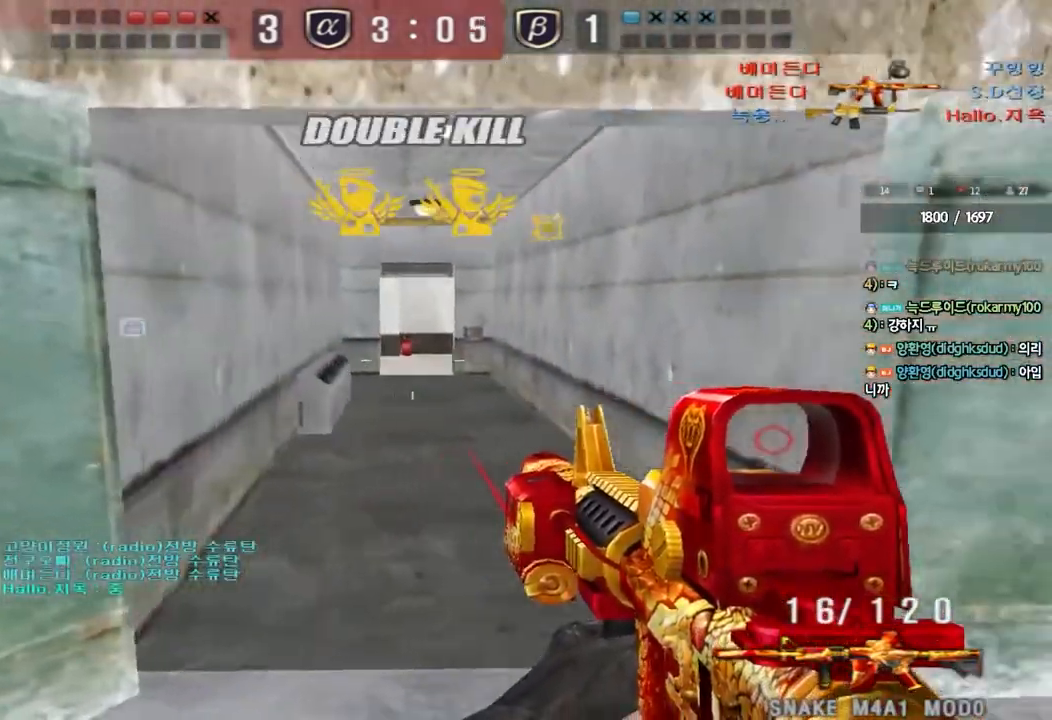
{"keys": ["a", "w"], "events": [[33, "a", "down"], [50, "w", "down"], [83, "shift", "up"]]}
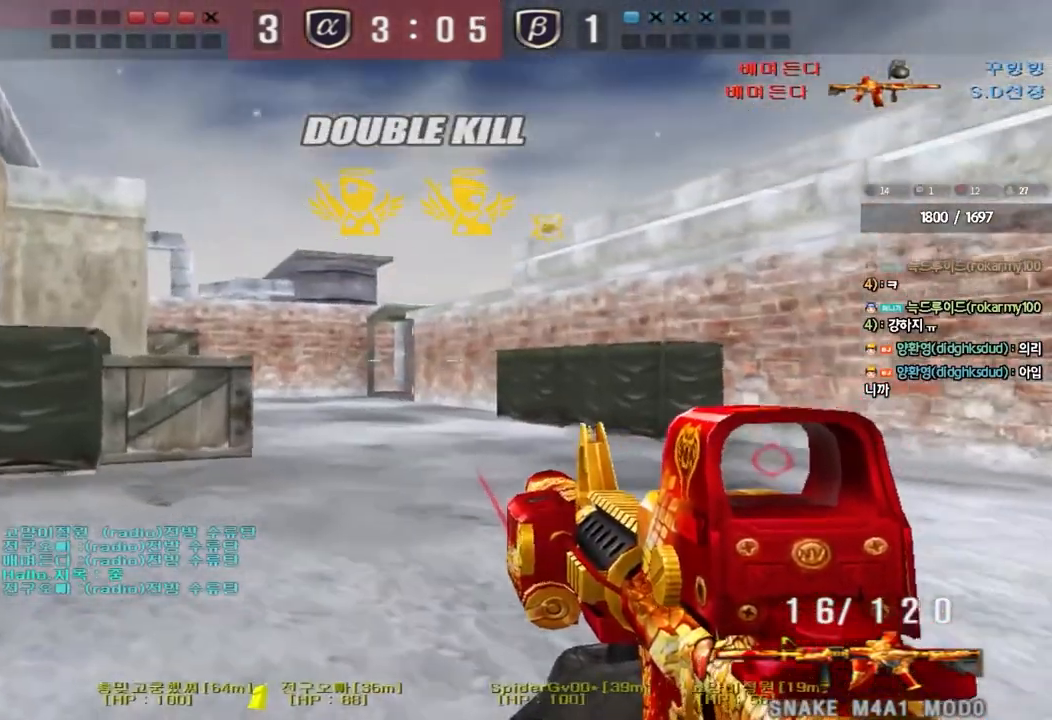
{"keys": ["a", "shift", "w"], "events": [[33, "ctrl", "down"], [33, "w", "up"], [67, "a", "up"], [117, "r", "down"], [133, "a", "down"], [133, "w", "down"], [183, "ctrl", "up"], [217, "r", "up"], [500, "shift", "down"]]}